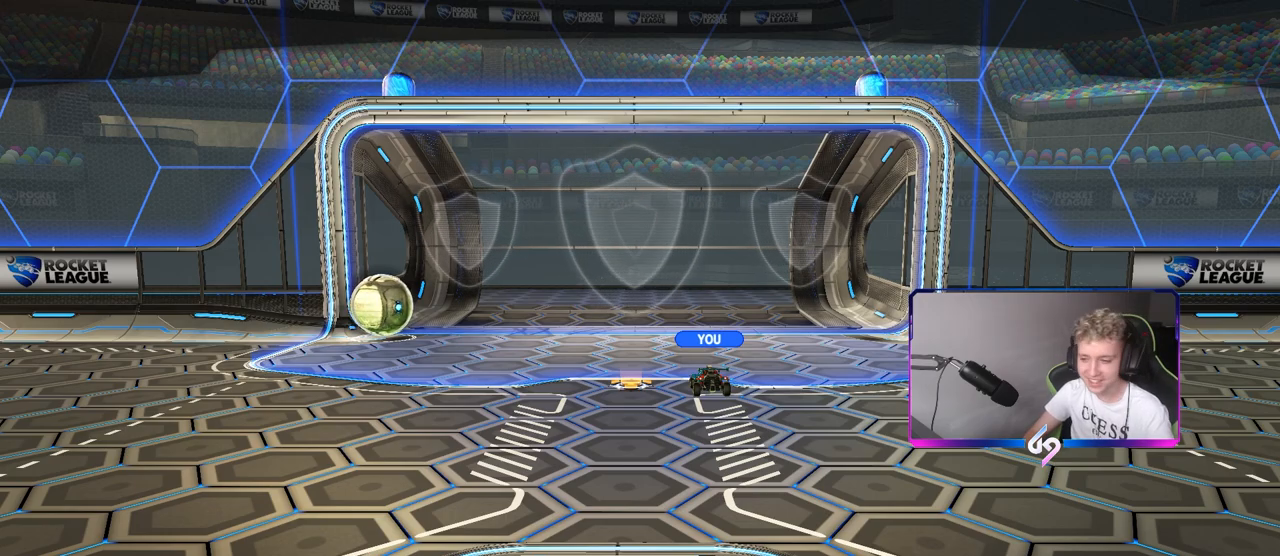
Gameplay with keyboard and mouse; each line is a JSON object with the keys and mouse buttons held at the frame after it. "events" lists presses ("down") and releases ("up") of "1", "2", "3", "4", "5", "a", "alt", "c", "caps_lock", "ctrl", "d", "e", "f", "g", "q", "r", "s", "shift", "space", "t", "tab", "v", "w", "x", "z", "mouse_left", "mouse_wheel" and "mouse_right" between this image and that frame as [ms after this image, input, new state], when the widget could be followed in between. "mouse_left", "mouse_wheel", "mouse_right" = the "left", "wheel", "right" buttons of the "mouse" list. No other keys are recorded. "wheel" means that the mouse wheel is clicked or scrolled. "mouse_move" is the direction in which the mouse moves at that frame (one of eight, or "still"), when it could be read.
{"keys": [], "mouse": [], "mouse_move": "still", "events": []}
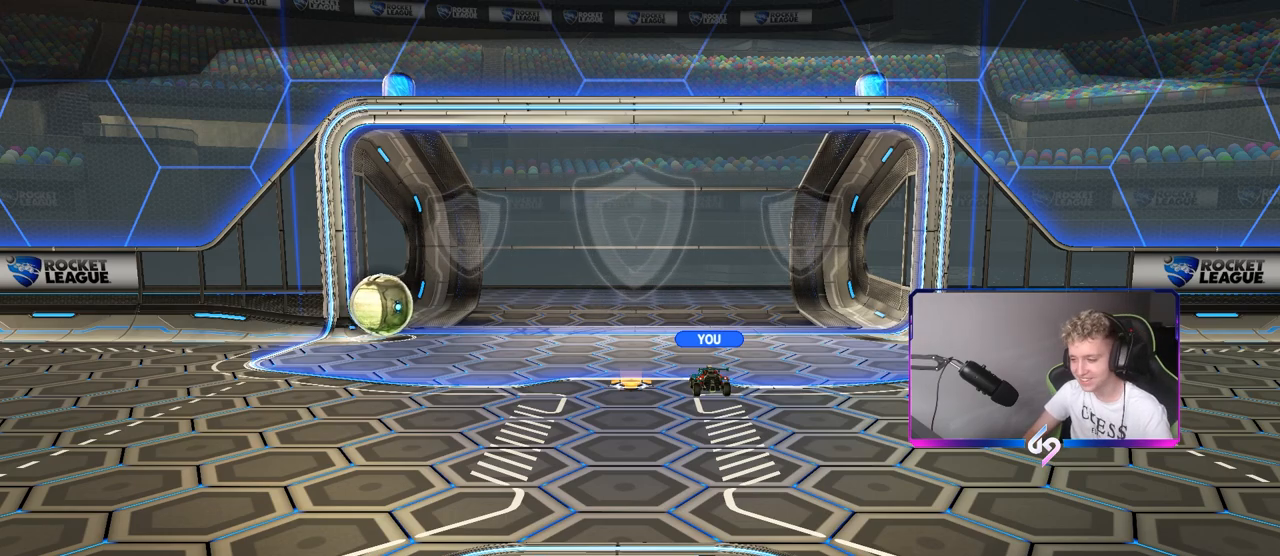
{"keys": [], "mouse": [], "mouse_move": "still", "events": [[133, "mouse_right", "down"], [183, "mouse_right", "up"]]}
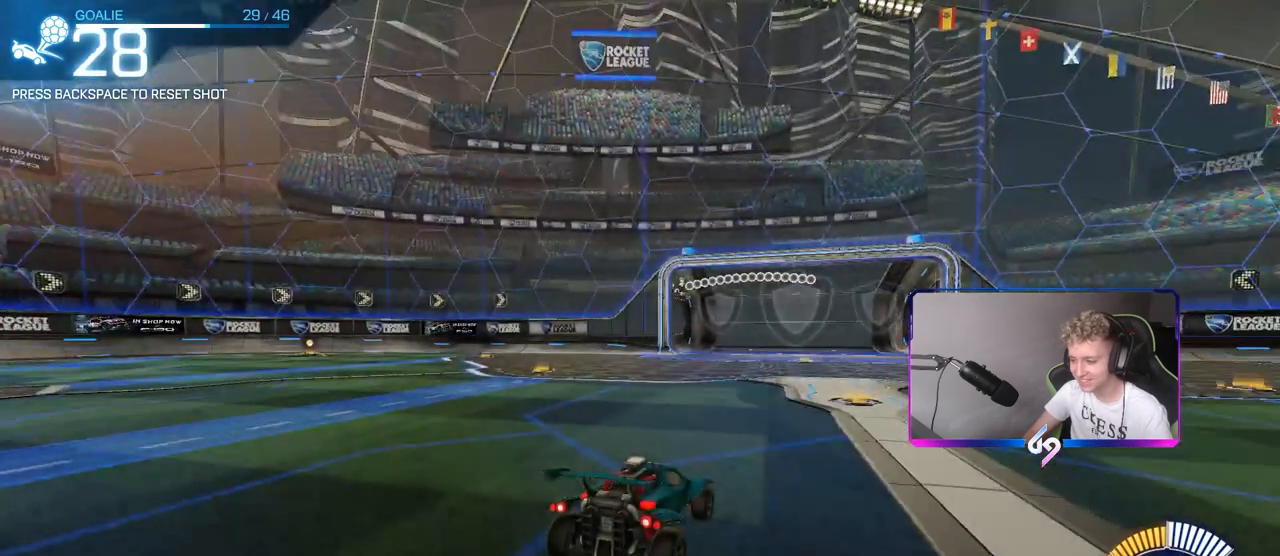
{"keys": [], "mouse": [], "mouse_move": "still", "events": []}
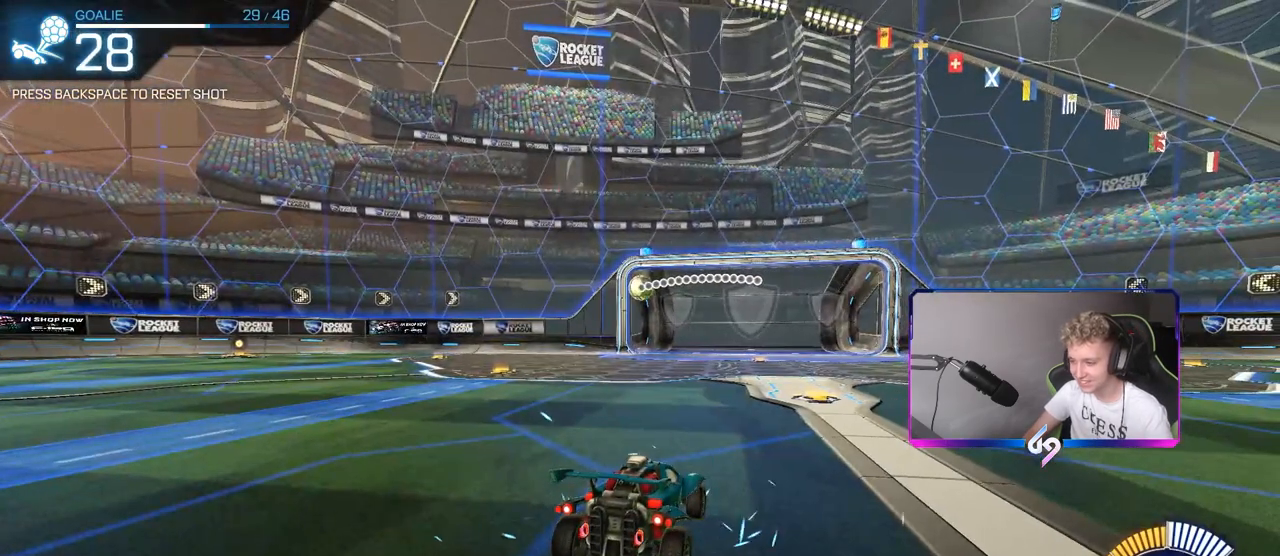
{"keys": [], "mouse": [], "mouse_move": "still", "events": []}
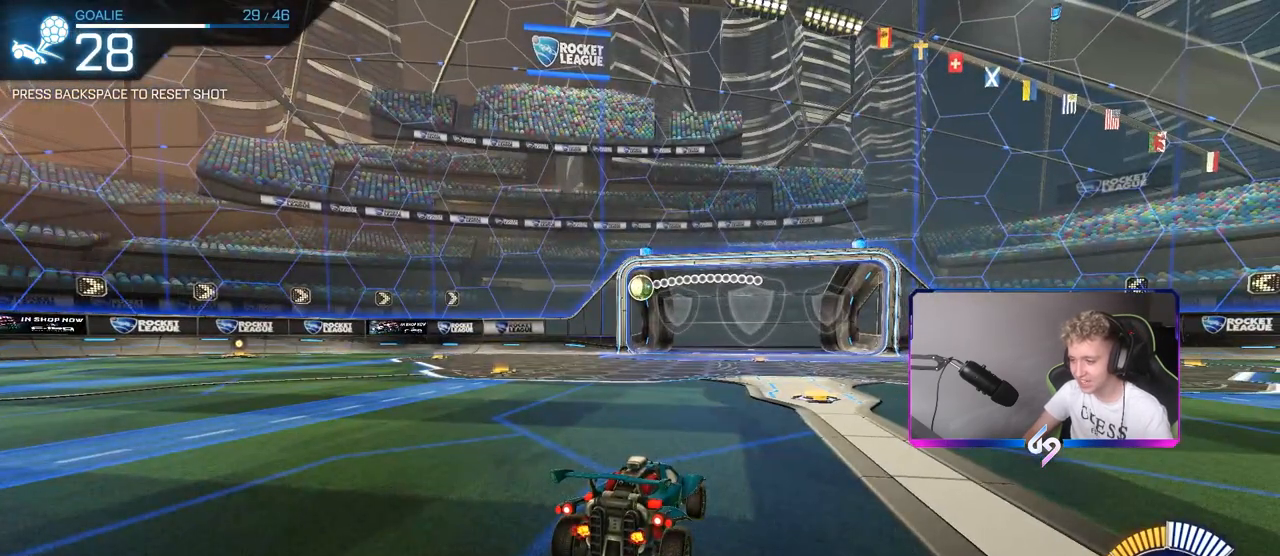
{"keys": [], "mouse": [], "mouse_move": "still", "events": []}
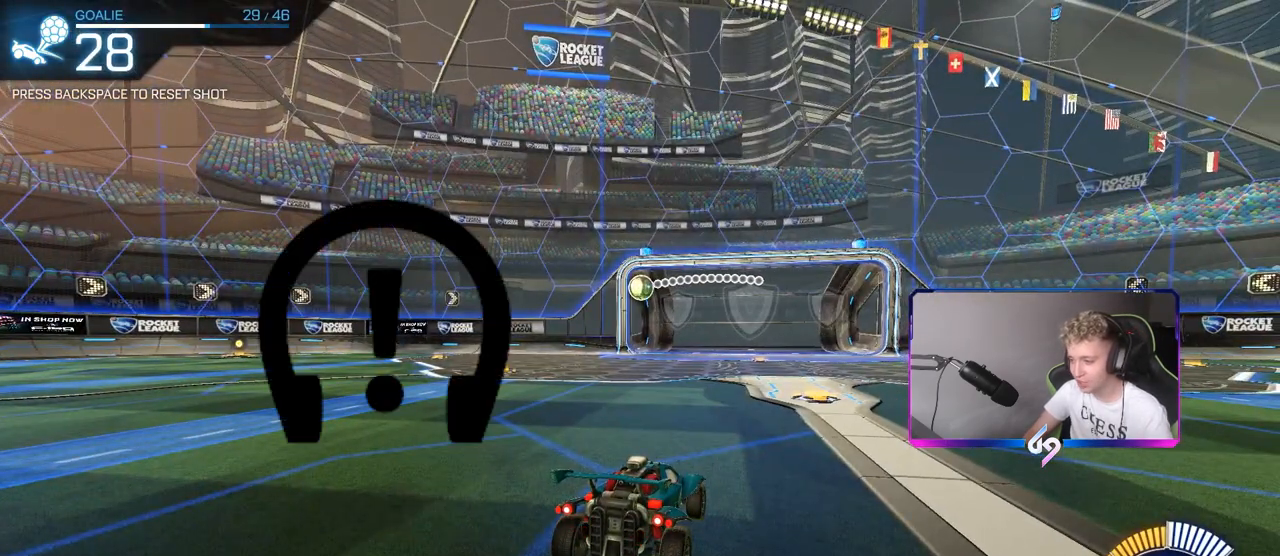
{"keys": [], "mouse": [], "mouse_move": "still", "events": []}
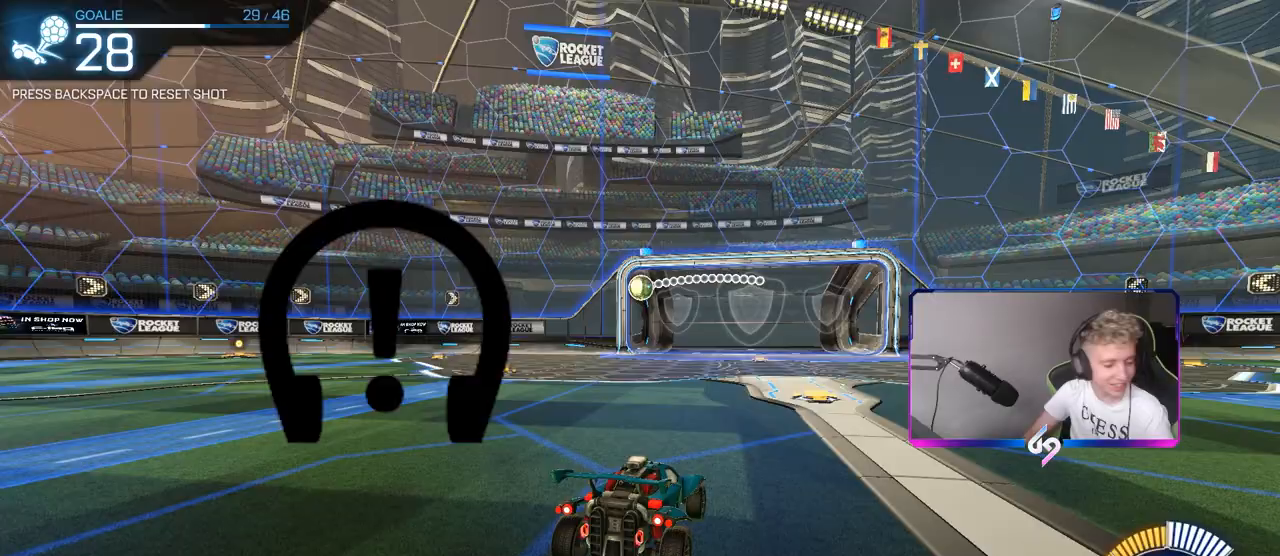
{"keys": [], "mouse": [], "mouse_move": "still", "events": []}
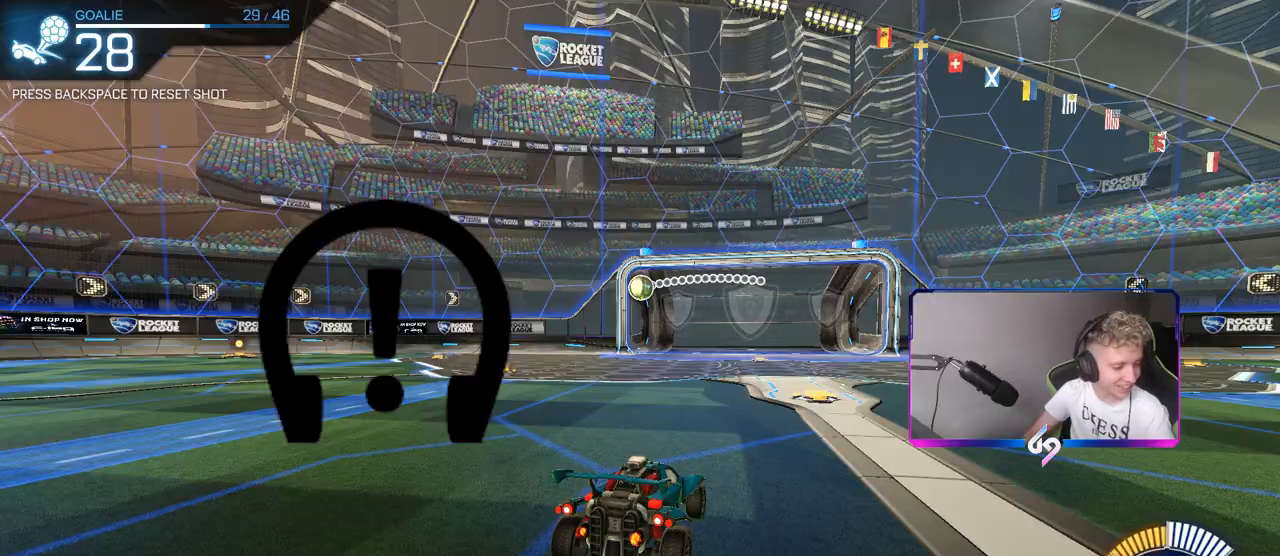
{"keys": ["w"], "mouse": ["left"], "mouse_move": "down-left", "events": [[450, "mouse_left", "down"], [500, "w", "down"]]}
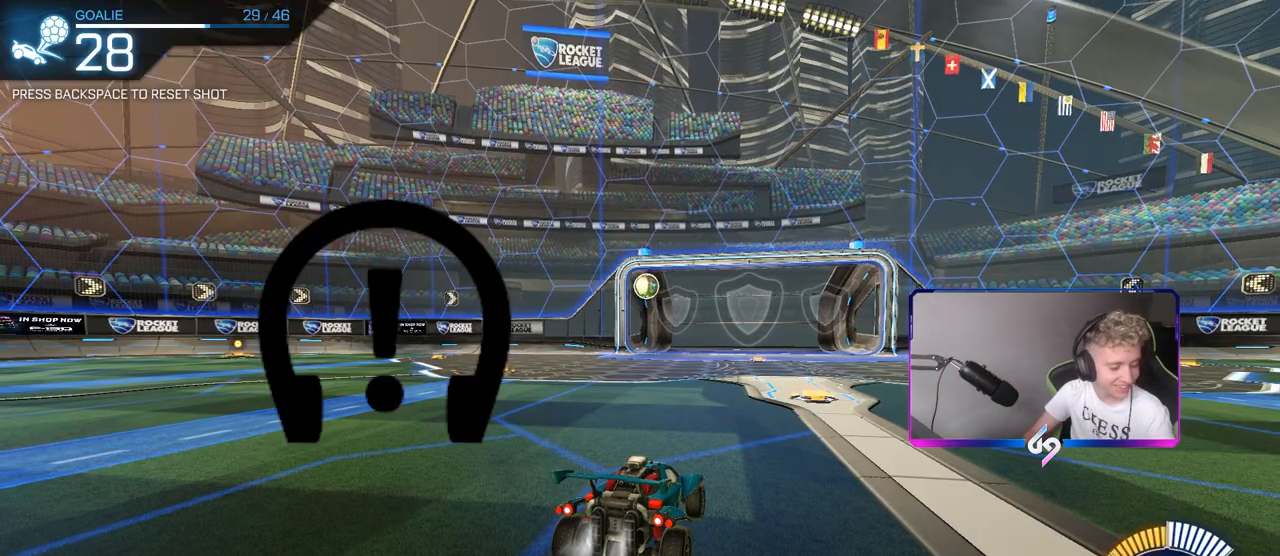
{"keys": ["w"], "mouse": ["left"], "mouse_move": "still", "events": [[100, "a", "down"], [150, "a", "up"]]}
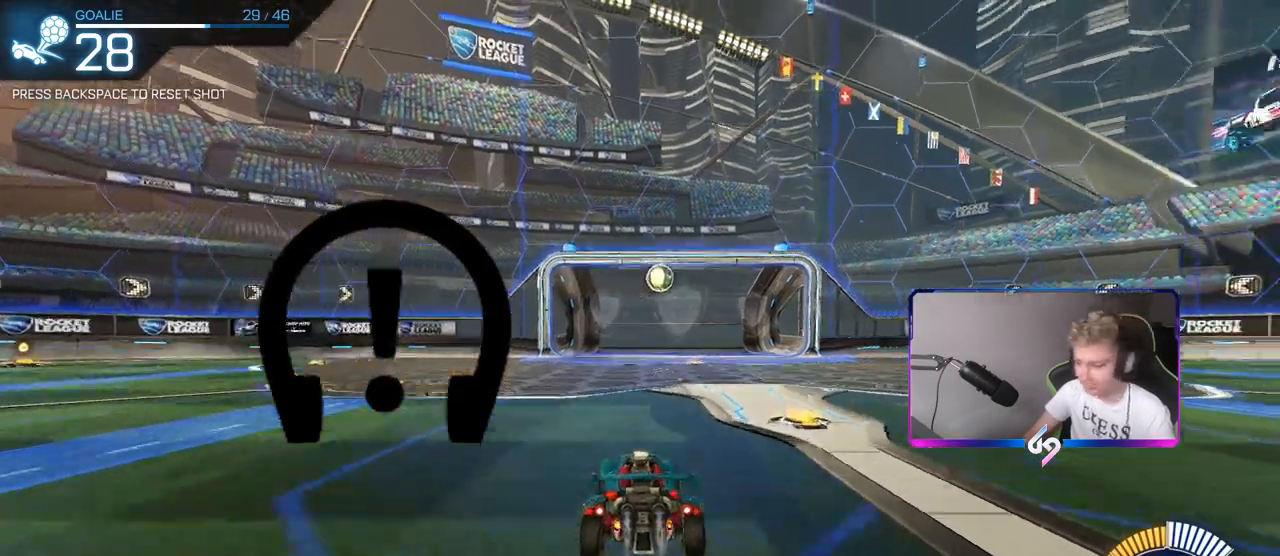
{"keys": ["w"], "mouse": ["left"], "mouse_move": "still", "events": [[67, "a", "down"], [150, "a", "up"], [300, "d", "down"], [400, "d", "up"]]}
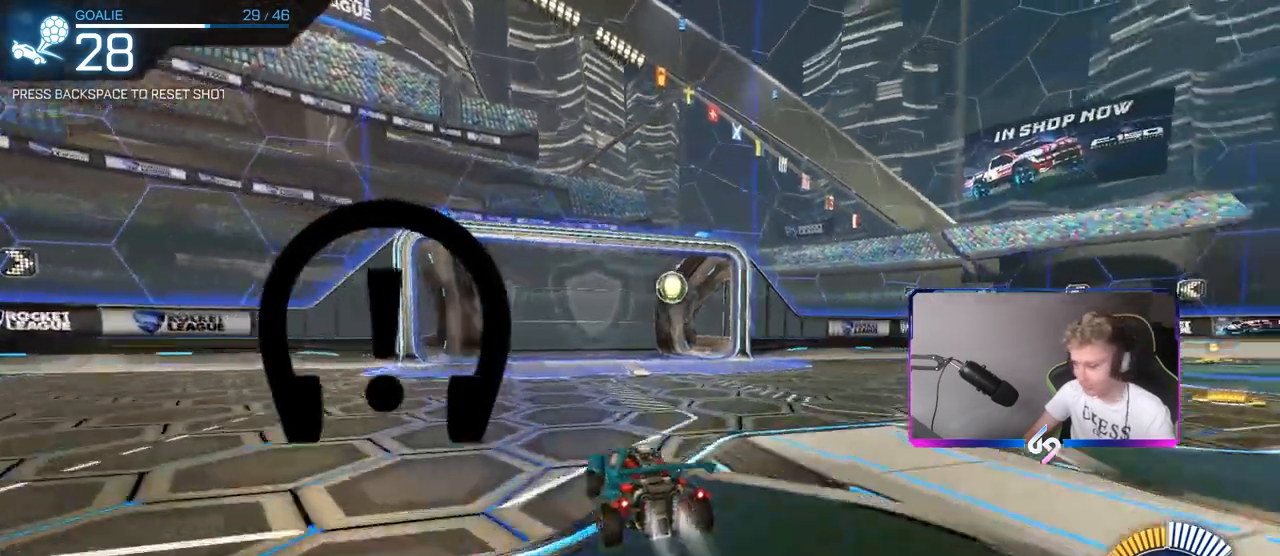
{"keys": ["d", "w"], "mouse": [], "mouse_move": "still", "events": [[417, "d", "down"], [467, "mouse_left", "up"]]}
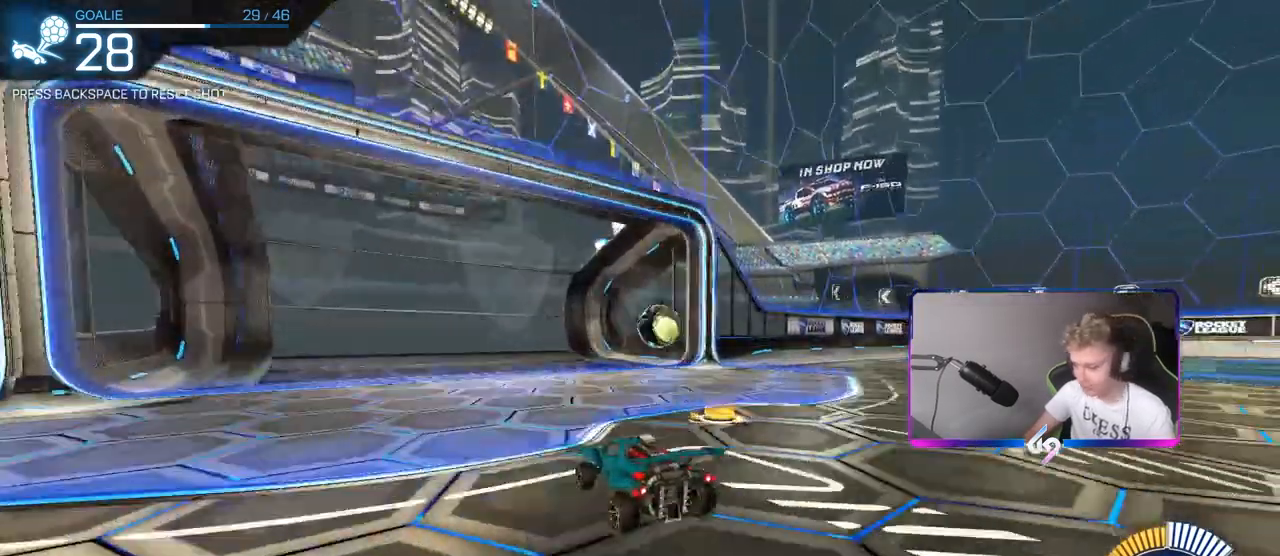
{"keys": [], "mouse": [], "mouse_move": "still", "events": [[17, "d", "up"], [200, "d", "down"], [200, "w", "up"], [300, "d", "up"], [300, "s", "down"], [483, "s", "up"]]}
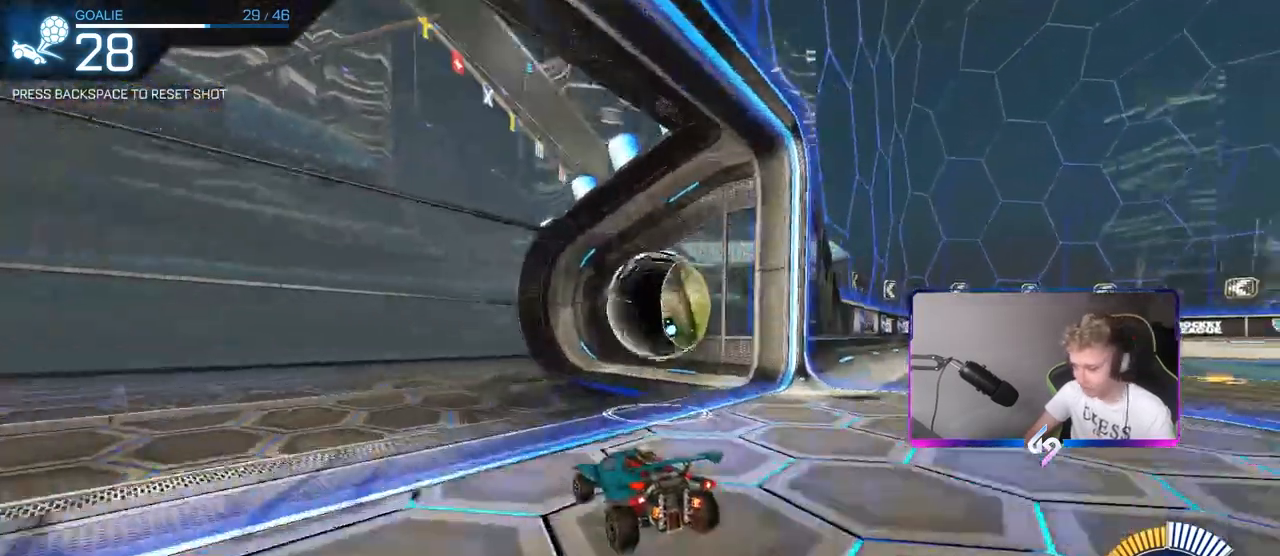
{"keys": ["d", "s", "shift"], "mouse": [], "events": [[67, "s", "down"], [117, "mouse_right", "down"], [250, "mouse_right", "up"], [350, "mouse_right", "down"], [450, "d", "down"], [500, "mouse_right", "up"], [500, "shift", "down"]]}
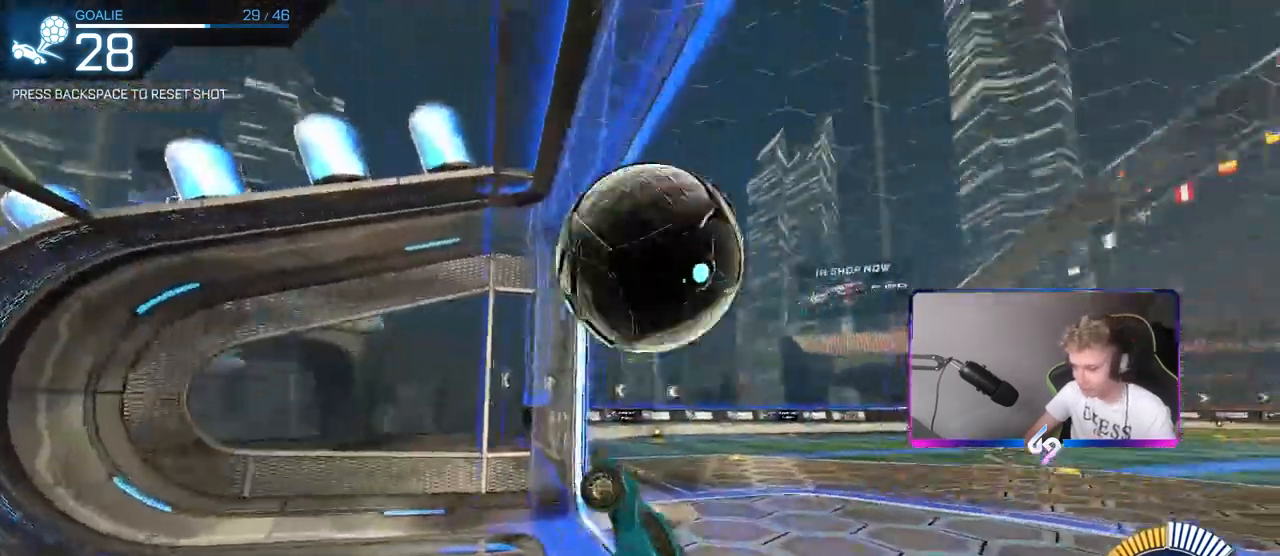
{"keys": [], "mouse": [], "mouse_move": "still", "events": [[450, "shift", "up"], [500, "d", "up"], [500, "s", "up"]]}
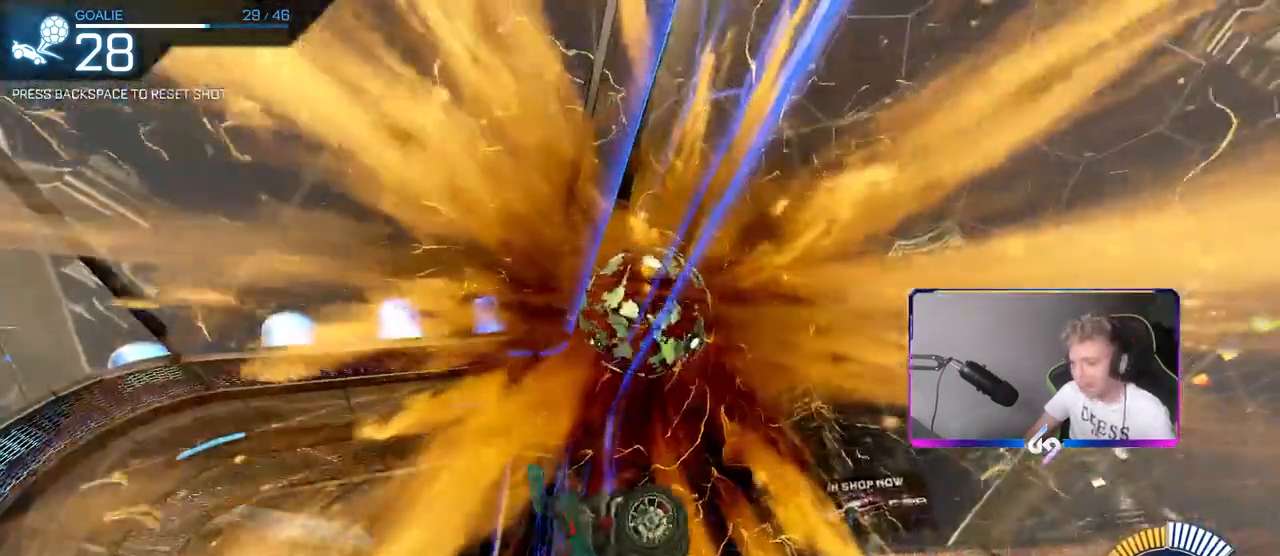
{"keys": [], "mouse": [], "mouse_move": "still", "events": []}
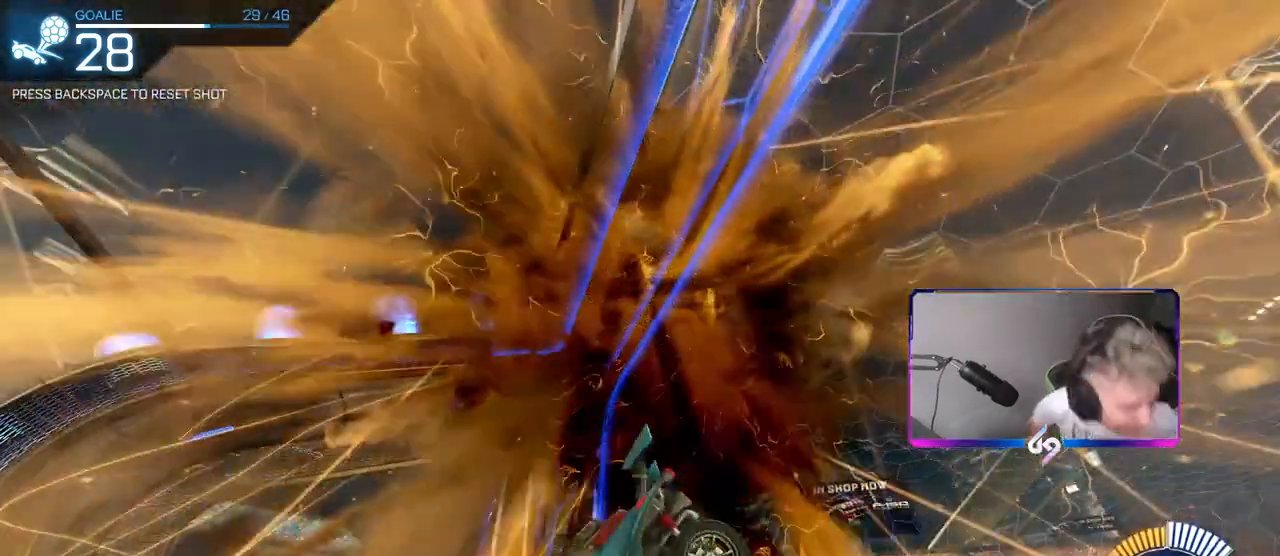
{"keys": [], "mouse": [], "mouse_move": "still", "events": []}
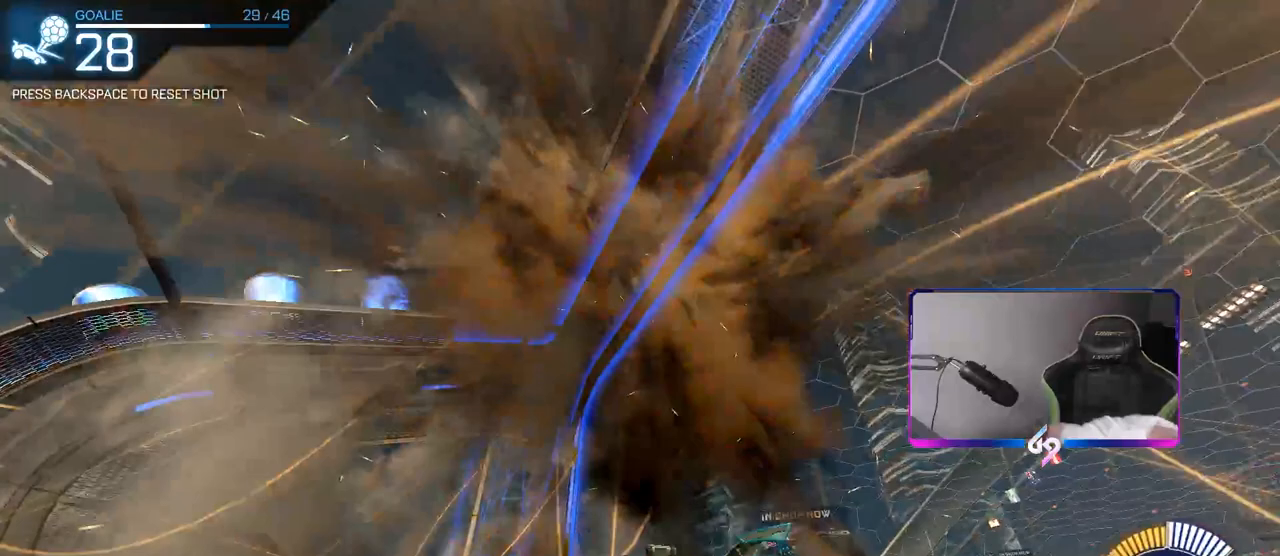
{"keys": [], "mouse": [], "mouse_move": "still", "events": []}
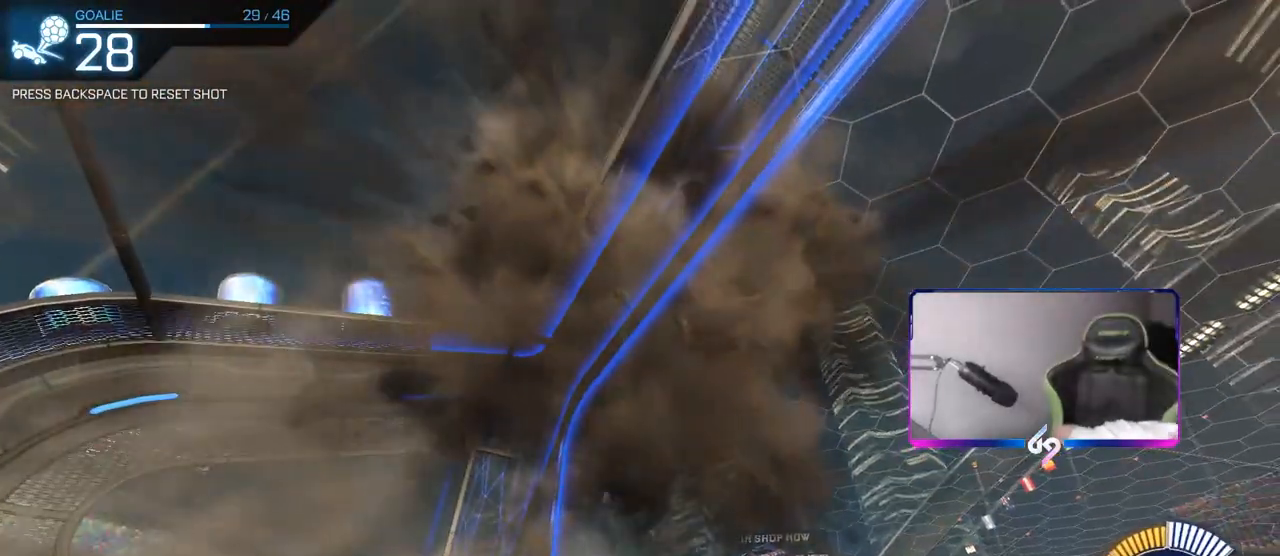
{"keys": [], "mouse": [], "mouse_move": "still", "events": []}
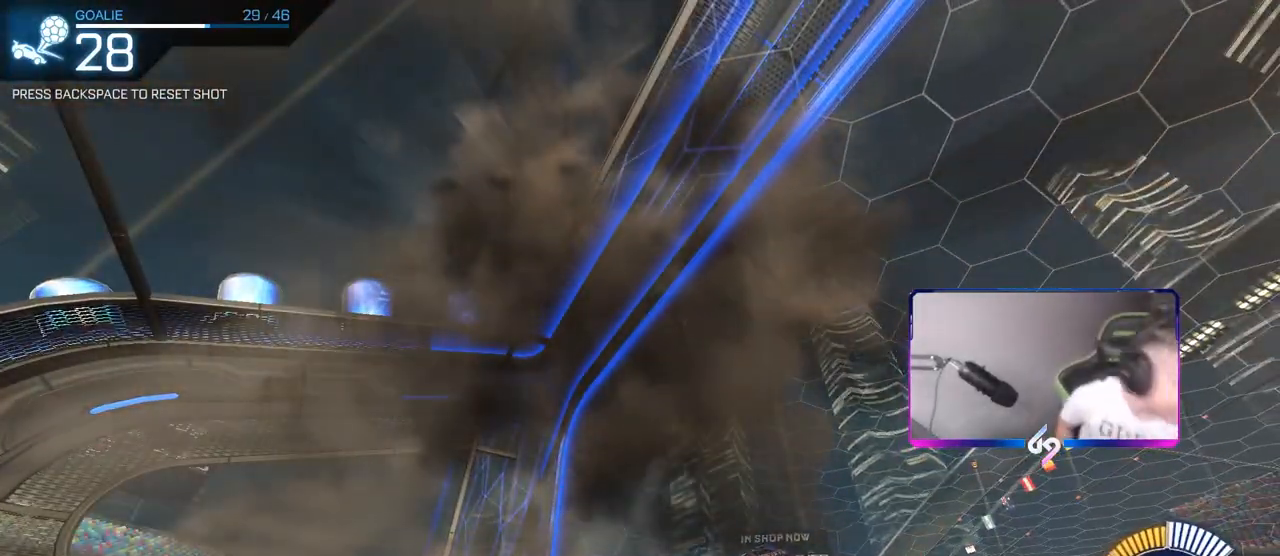
{"keys": [], "mouse": [], "mouse_move": "still", "events": []}
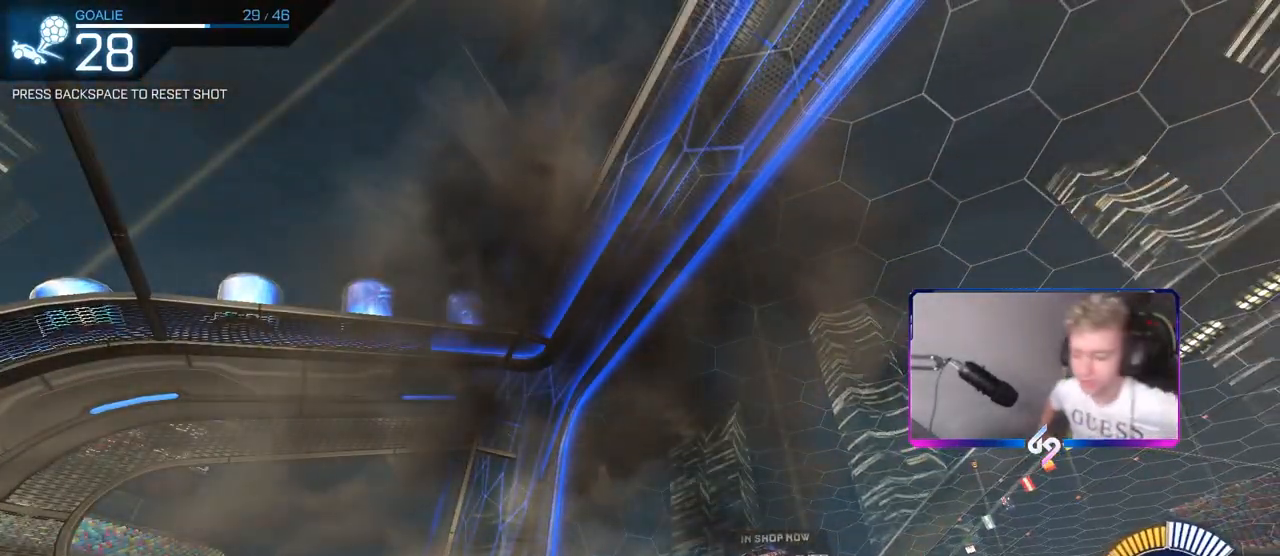
{"keys": [], "mouse": [], "mouse_move": "still", "events": []}
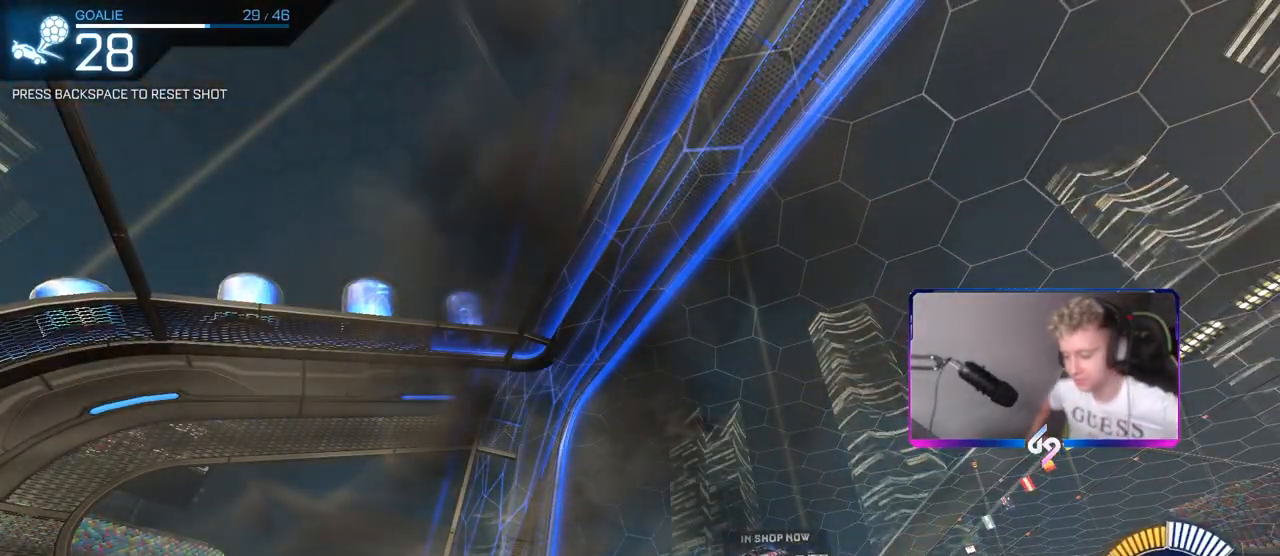
{"keys": [], "mouse": [], "mouse_move": "up", "events": []}
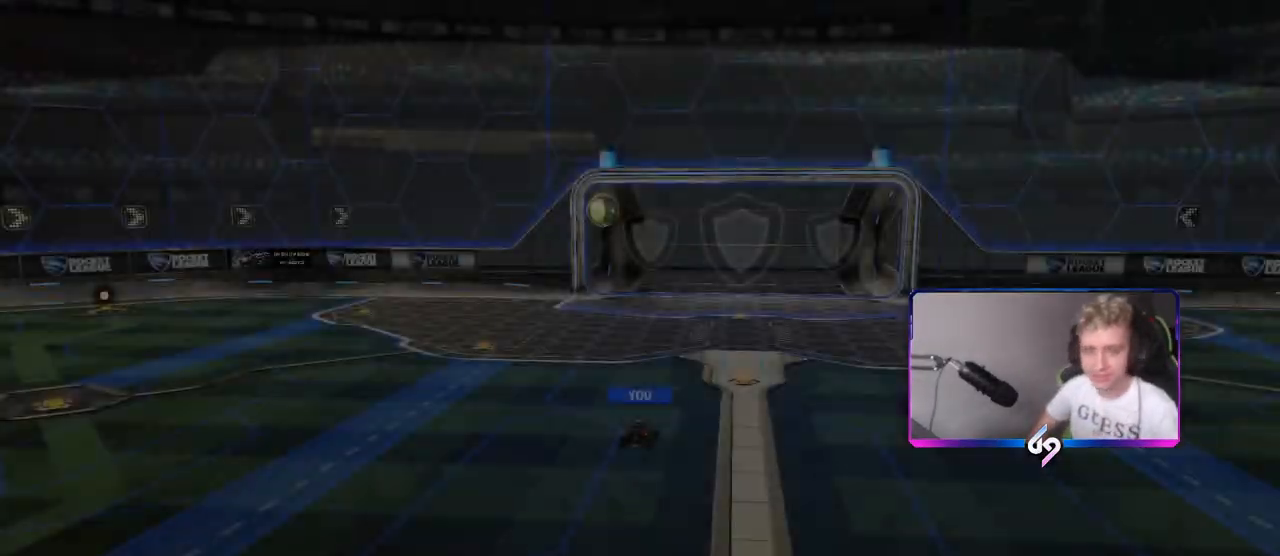
{"keys": [], "mouse": [], "mouse_move": "still", "events": [[83, "mouse_left", "down"], [167, "w", "down"], [250, "w", "up"], [400, "mouse_left", "up"]]}
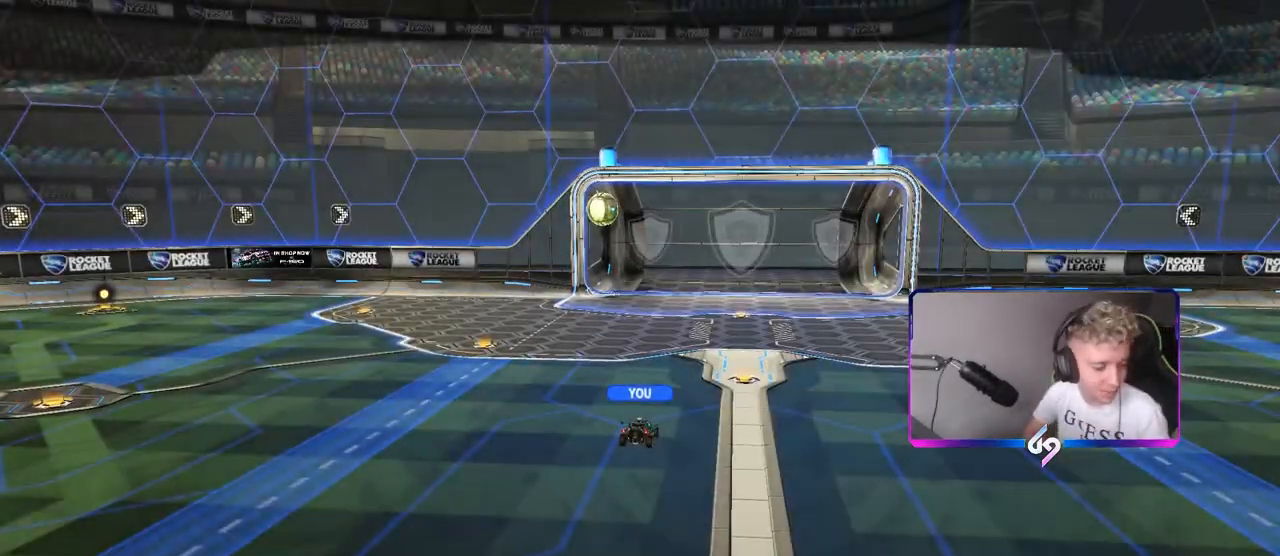
{"keys": [], "mouse": [], "mouse_move": "still", "events": [[283, "mouse_right", "down"], [367, "mouse_right", "up"]]}
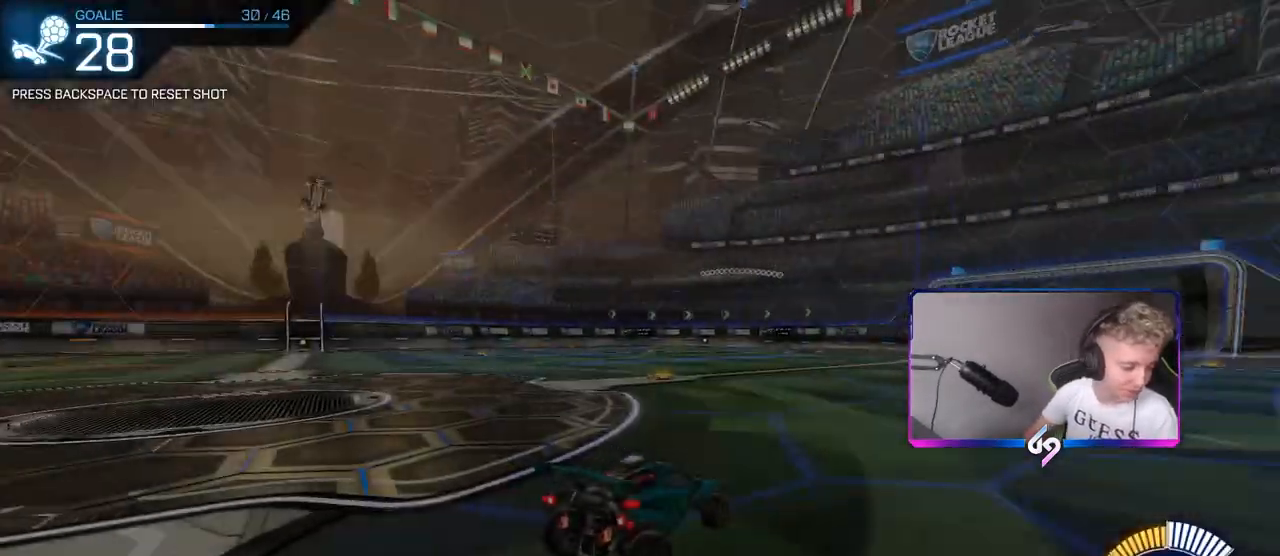
{"keys": [], "mouse": [], "mouse_move": "still", "events": []}
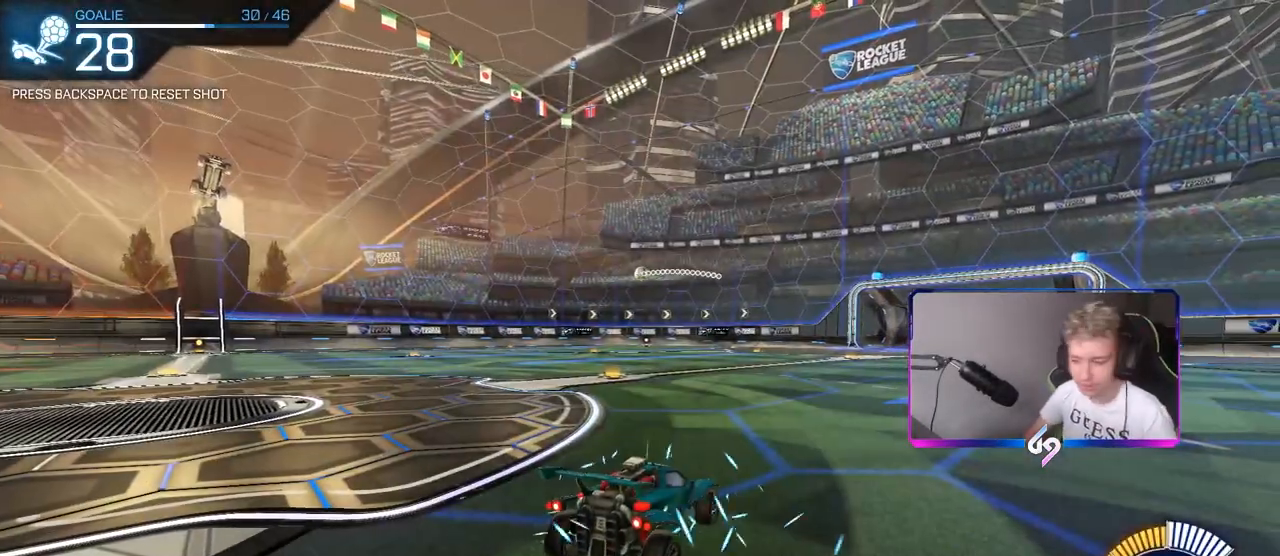
{"keys": ["d", "w"], "mouse": ["left"], "mouse_move": "still", "events": [[267, "w", "down"], [317, "d", "down"], [317, "mouse_left", "down"]]}